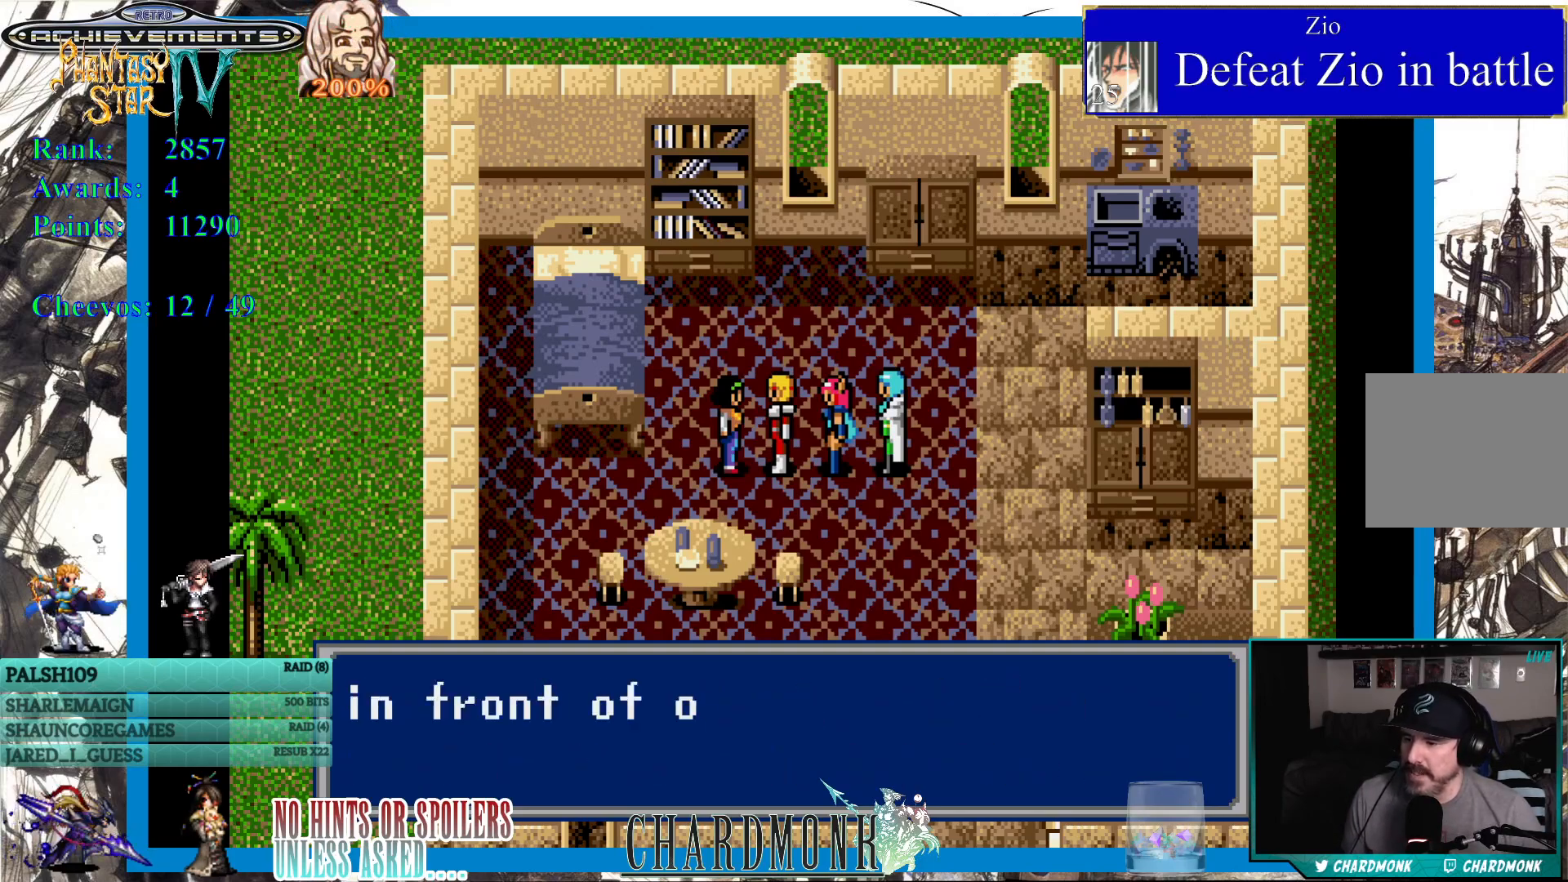
Gameplay with a controller (PlayStation layout); each line is a JSON object with the inputs held at the frame after it. "events" lists button and stick changes between this image and that frame as [ms after this image, input, new state], when the widget could be followed in between.
{"buttons": [], "left_stick": "center", "right_stick": "center", "events": [[100, "CIRCLE", "up"]]}
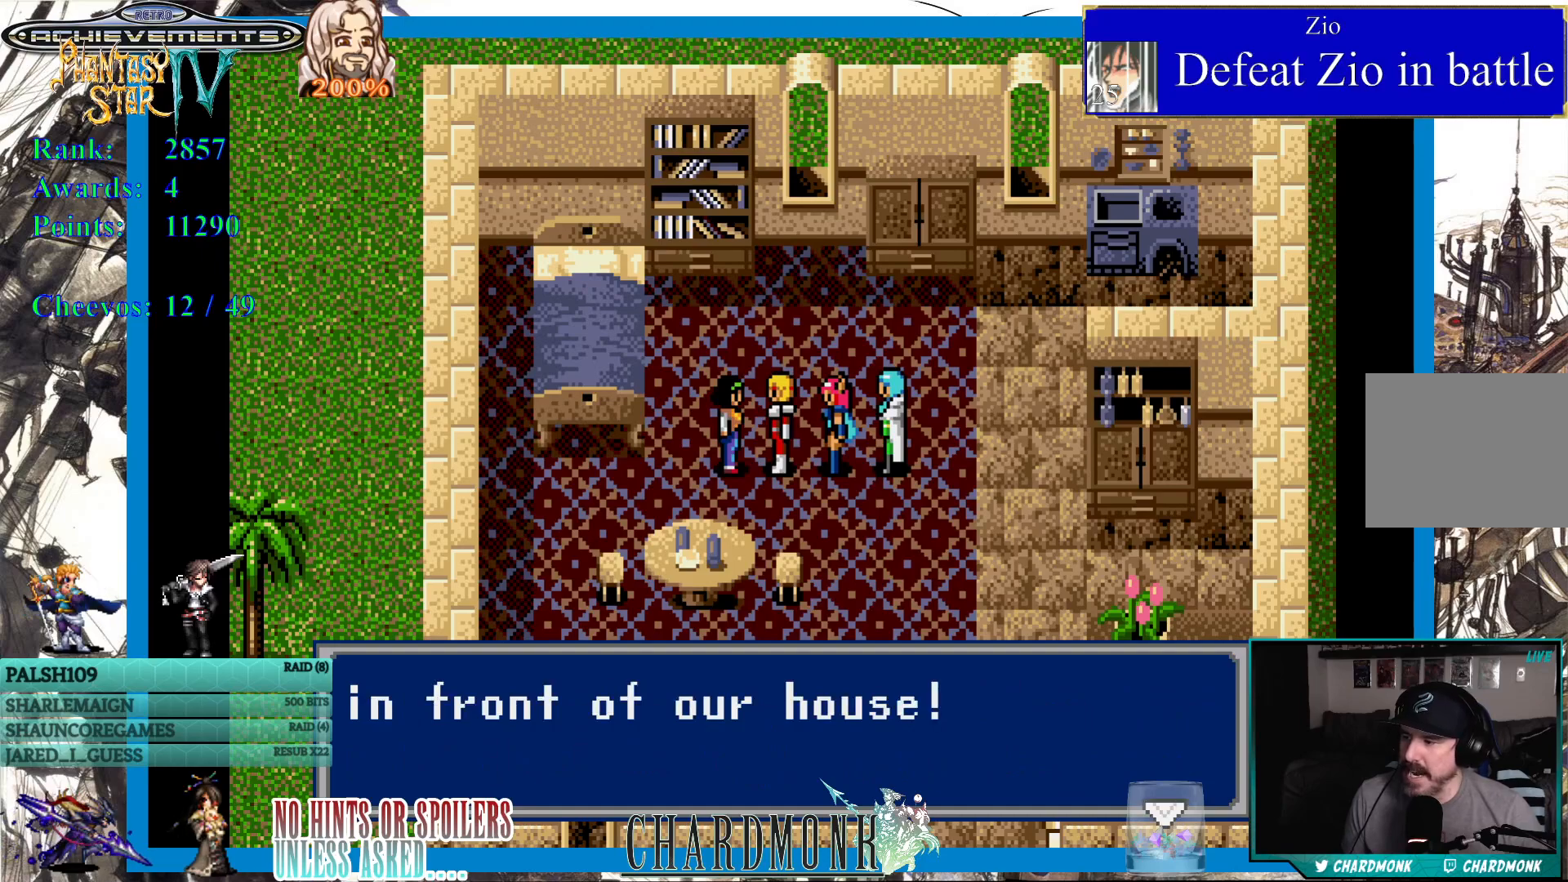
{"buttons": ["CIRCLE"], "left_stick": "center", "right_stick": "center", "events": [[183, "CIRCLE", "down"]]}
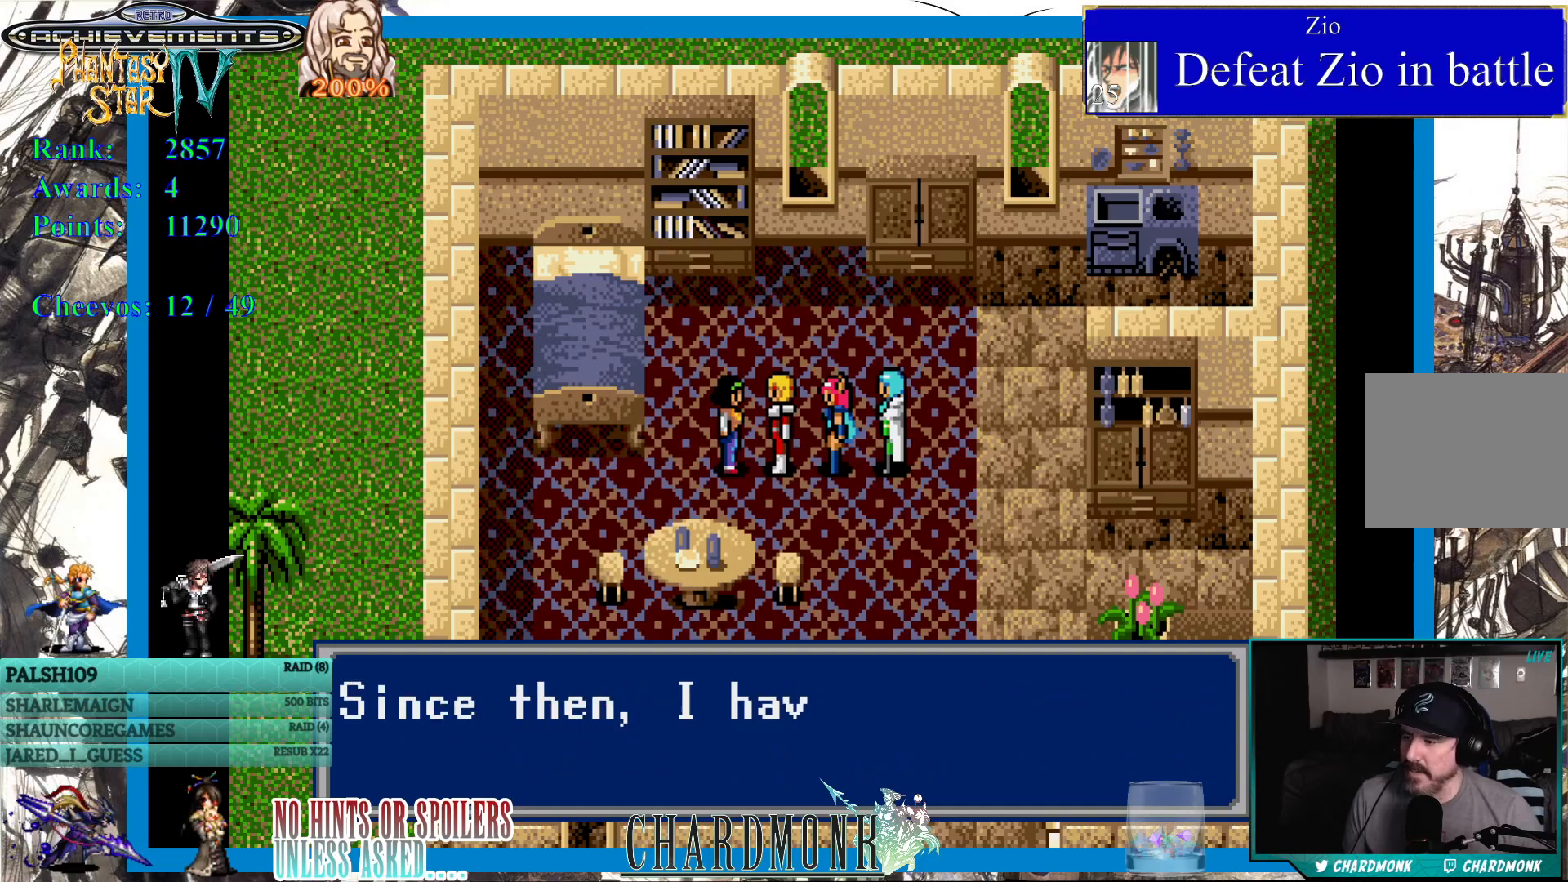
{"buttons": [], "left_stick": "center", "right_stick": "center", "events": [[33, "CIRCLE", "up"]]}
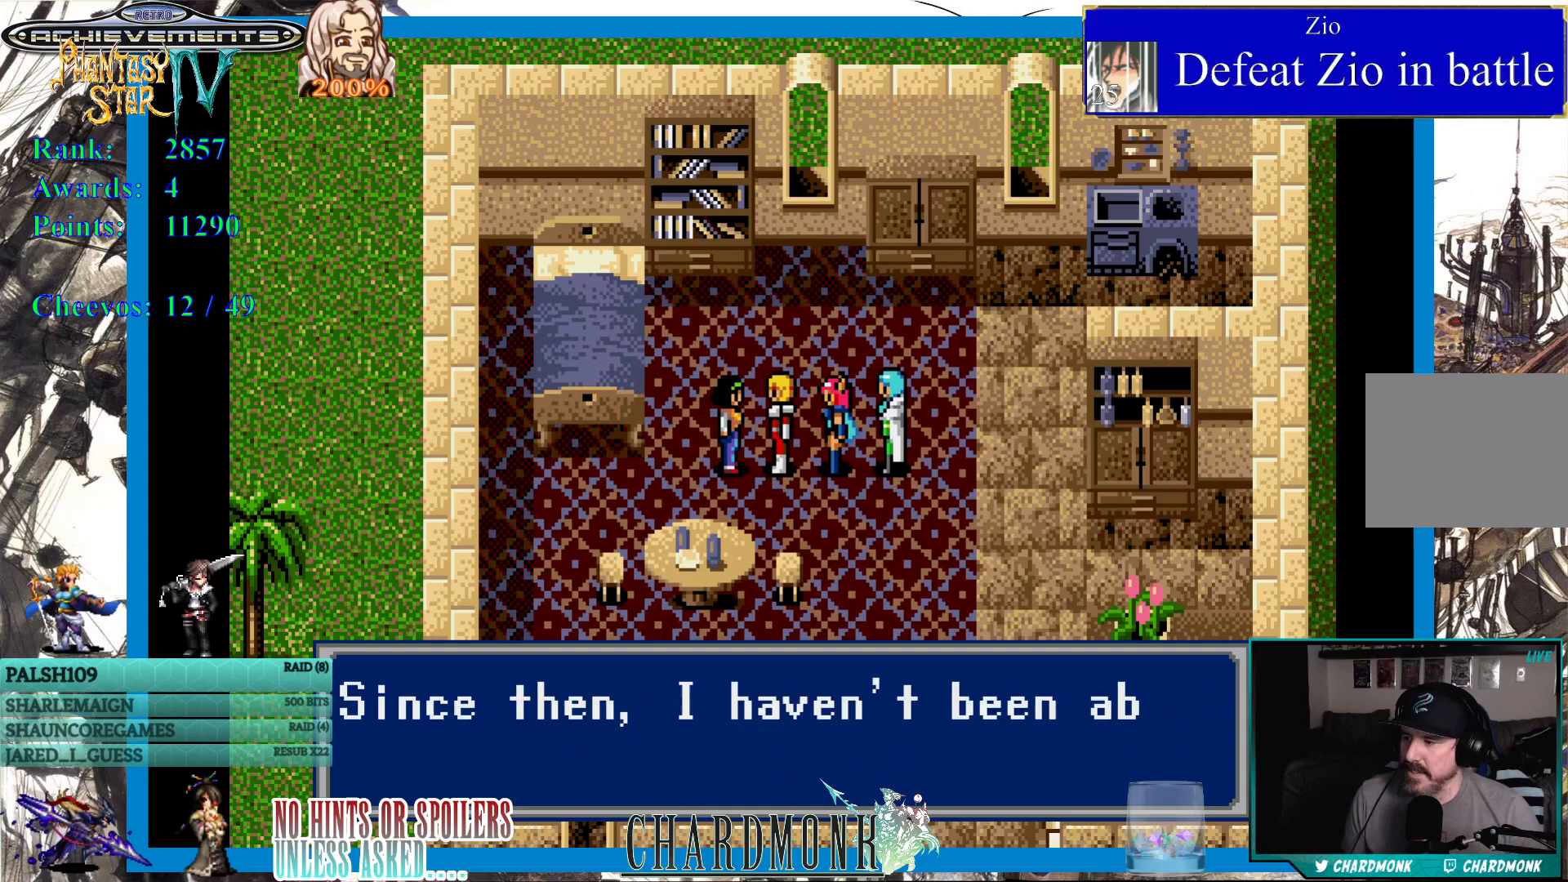
{"buttons": [], "left_stick": "center", "right_stick": "center", "events": []}
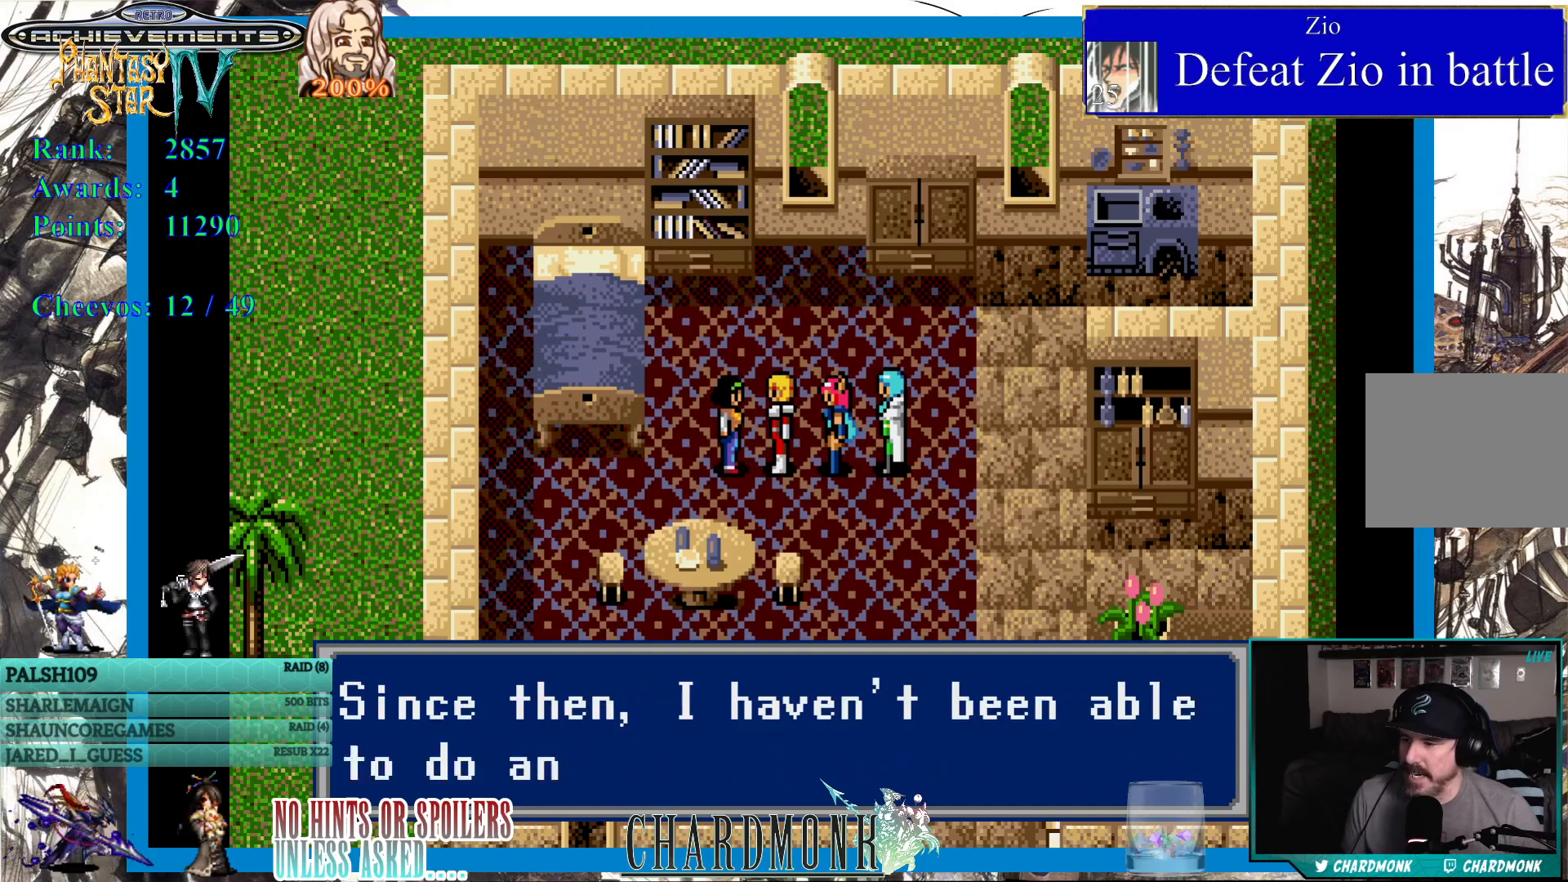
{"buttons": [], "left_stick": "center", "right_stick": "center", "events": [[283, "CIRCLE", "down"], [500, "CIRCLE", "up"]]}
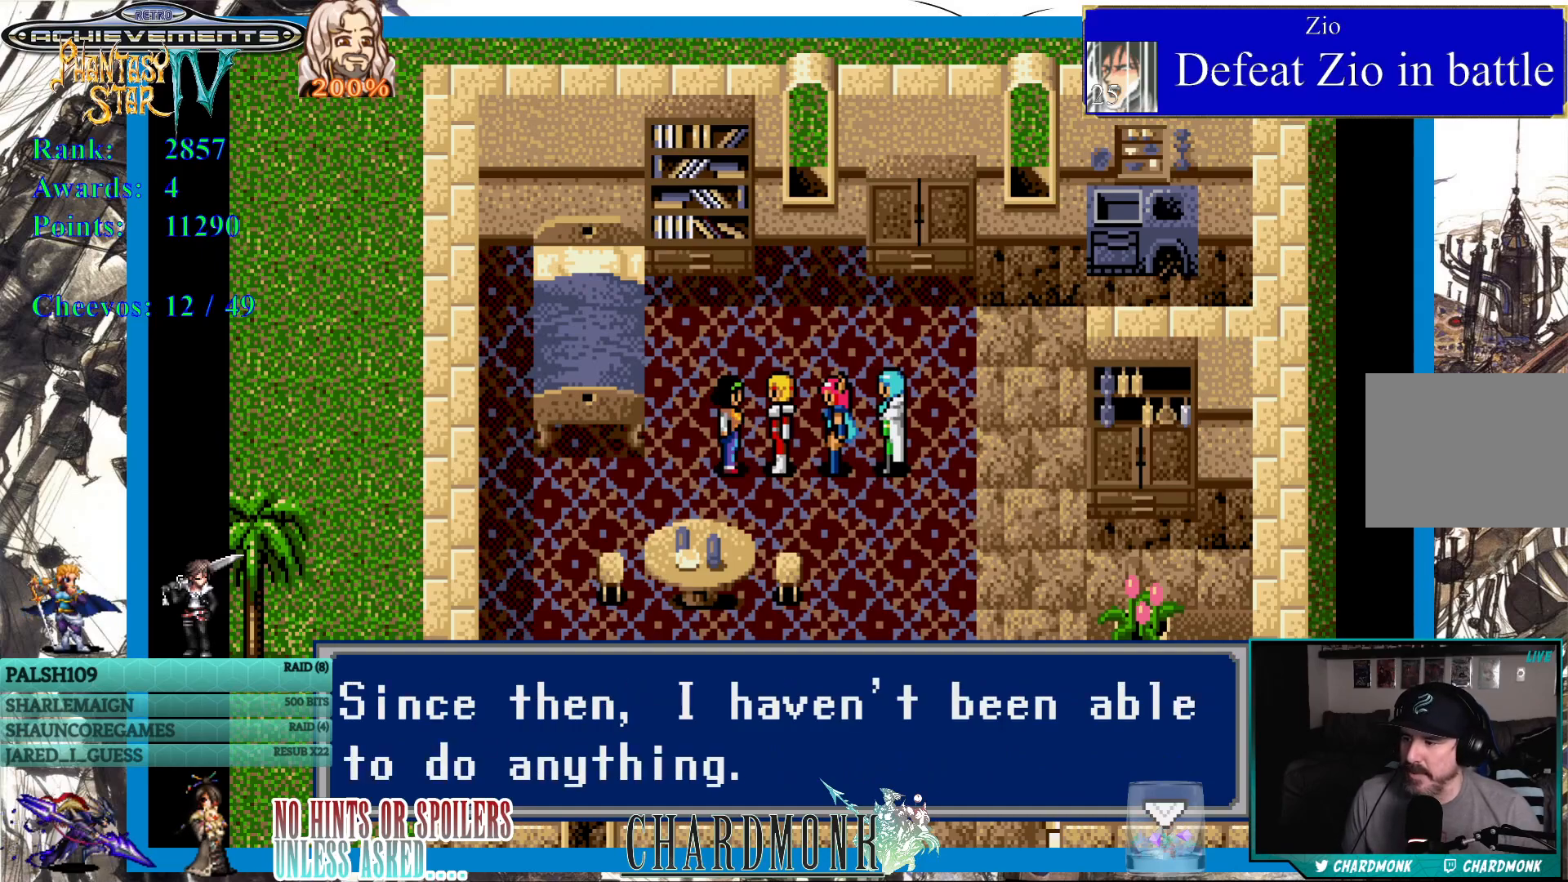
{"buttons": [], "left_stick": "center", "right_stick": "center", "events": [[267, "CIRCLE", "down"], [400, "CIRCLE", "up"]]}
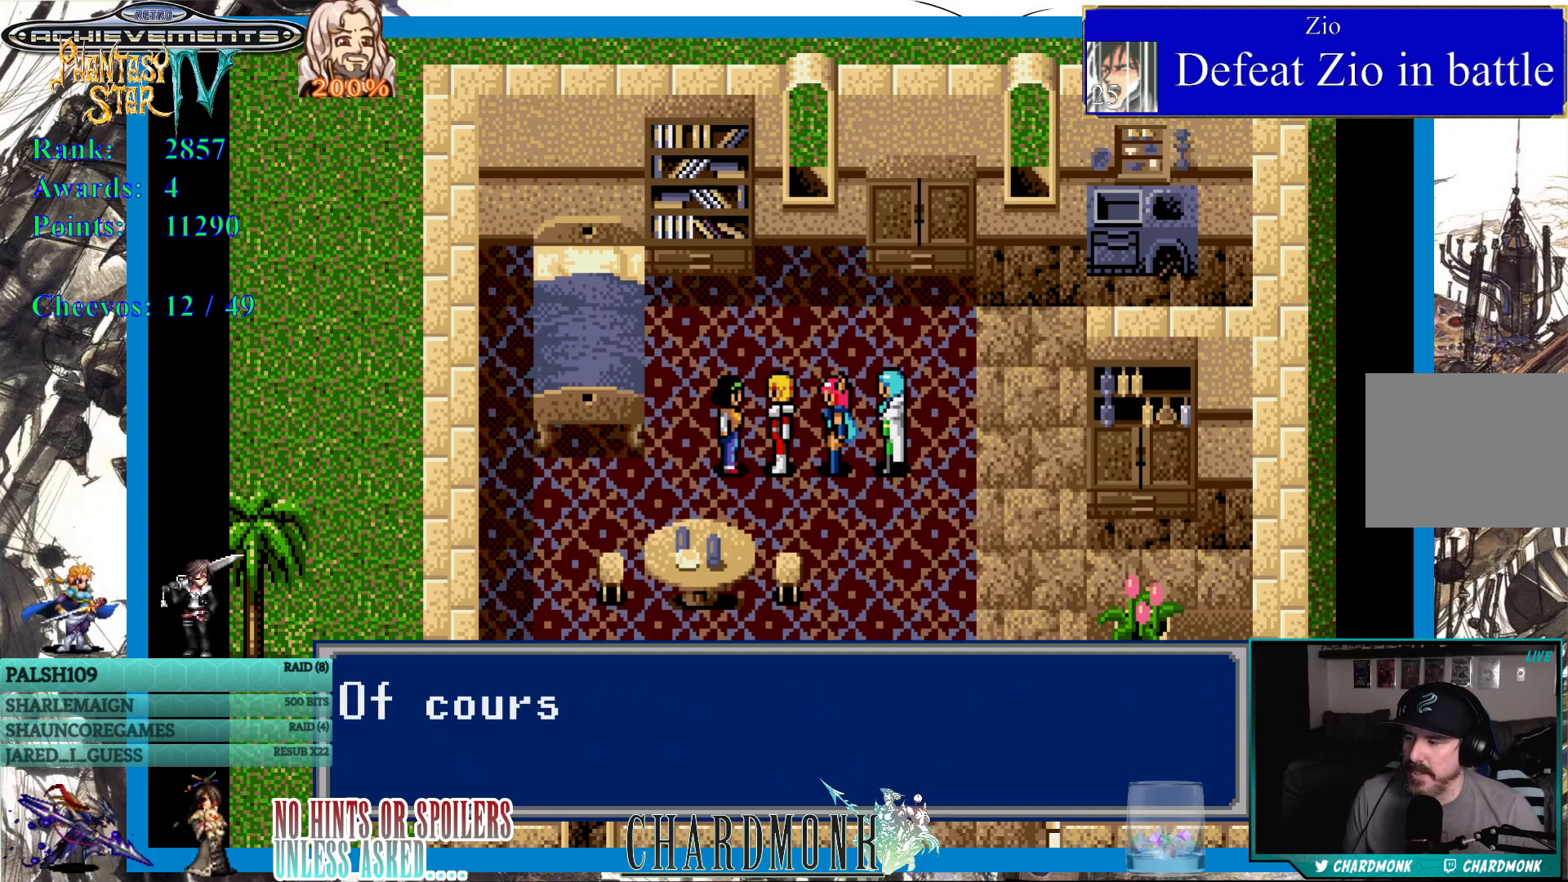
{"buttons": [], "left_stick": "center", "right_stick": "center", "events": []}
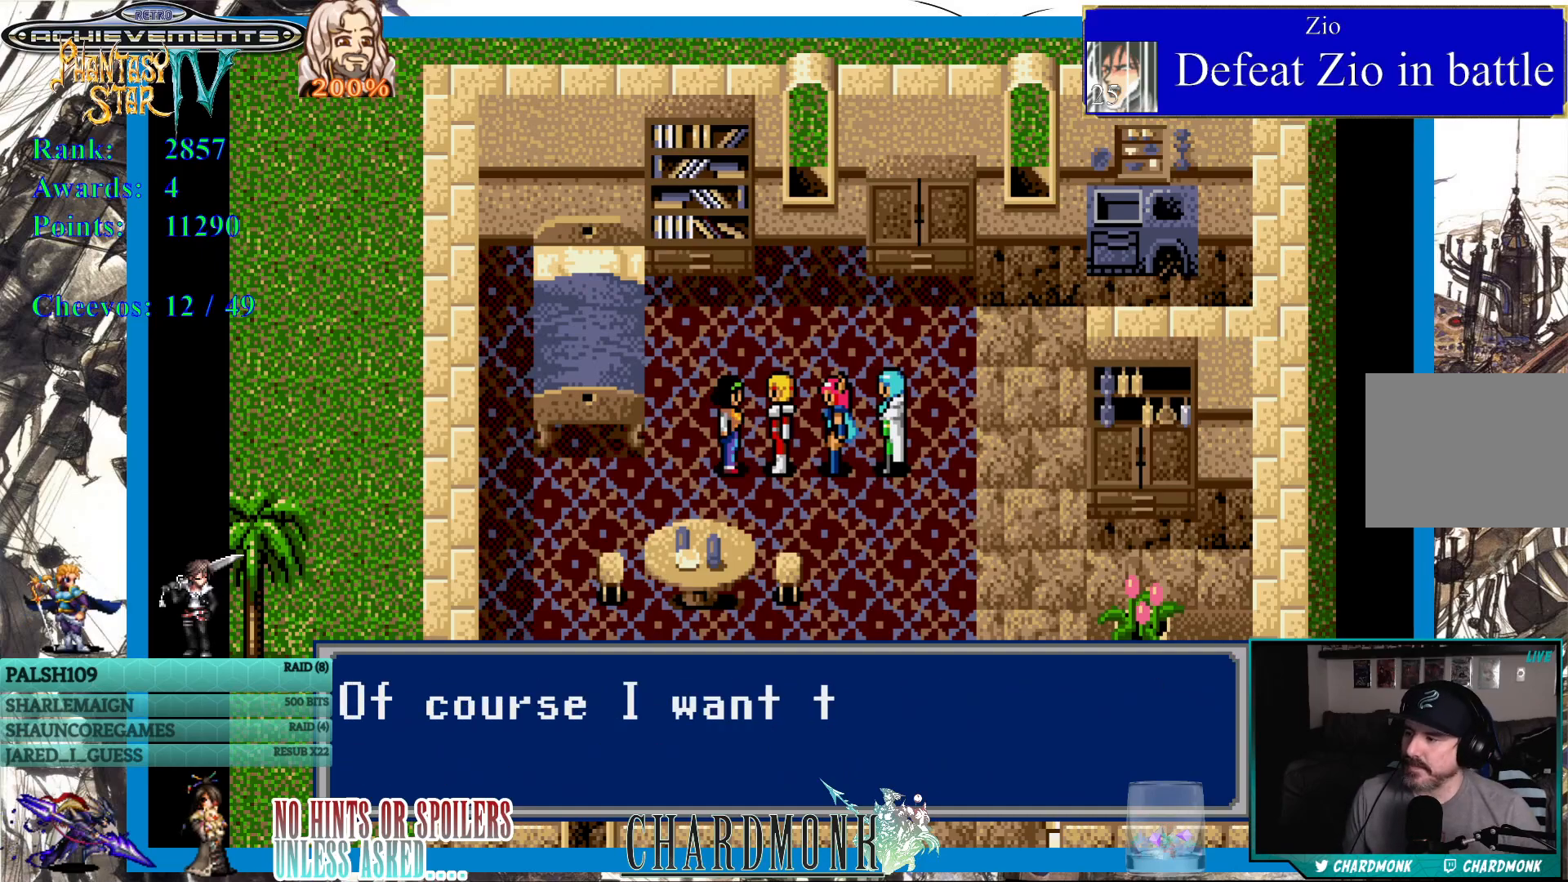
{"buttons": [], "left_stick": "center", "right_stick": "center", "events": [[117, "CIRCLE", "down"], [333, "CIRCLE", "up"]]}
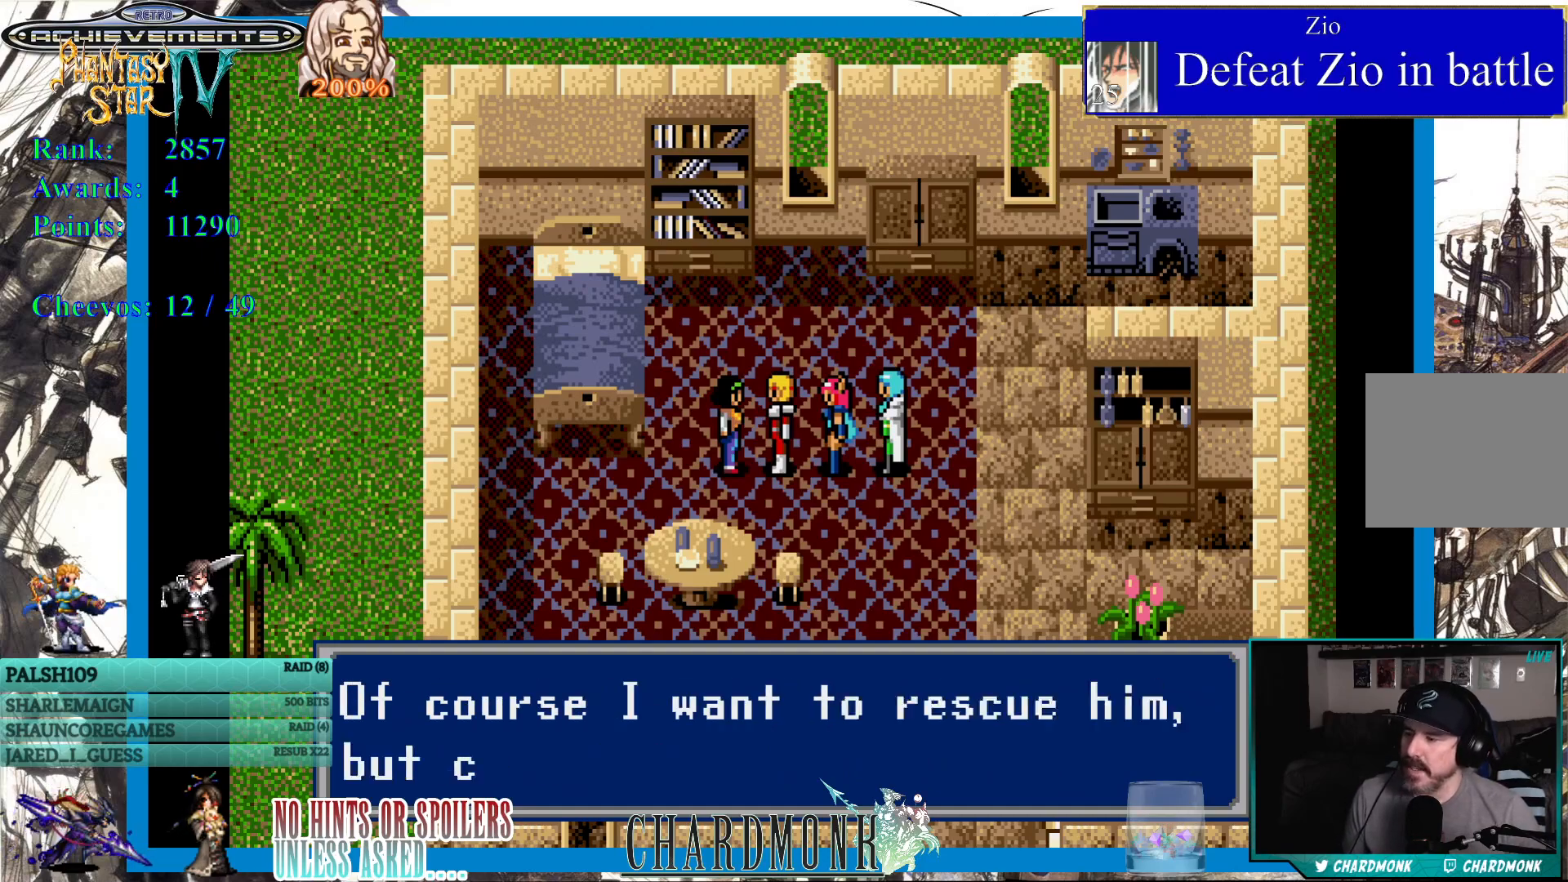
{"buttons": [], "left_stick": "center", "right_stick": "center", "events": []}
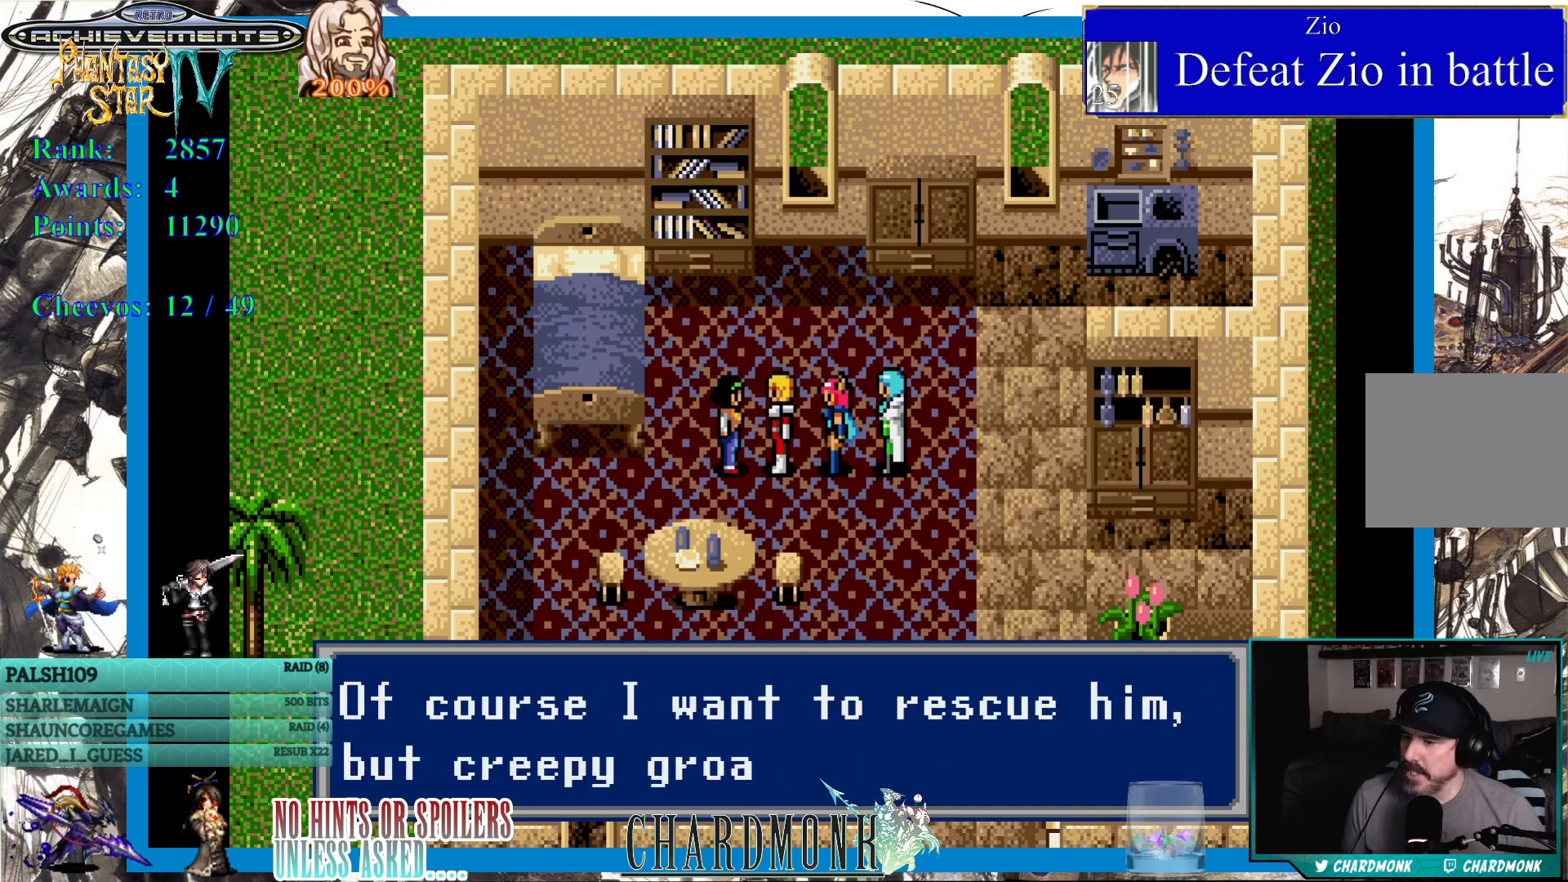
{"buttons": [], "left_stick": "center", "right_stick": "center", "events": []}
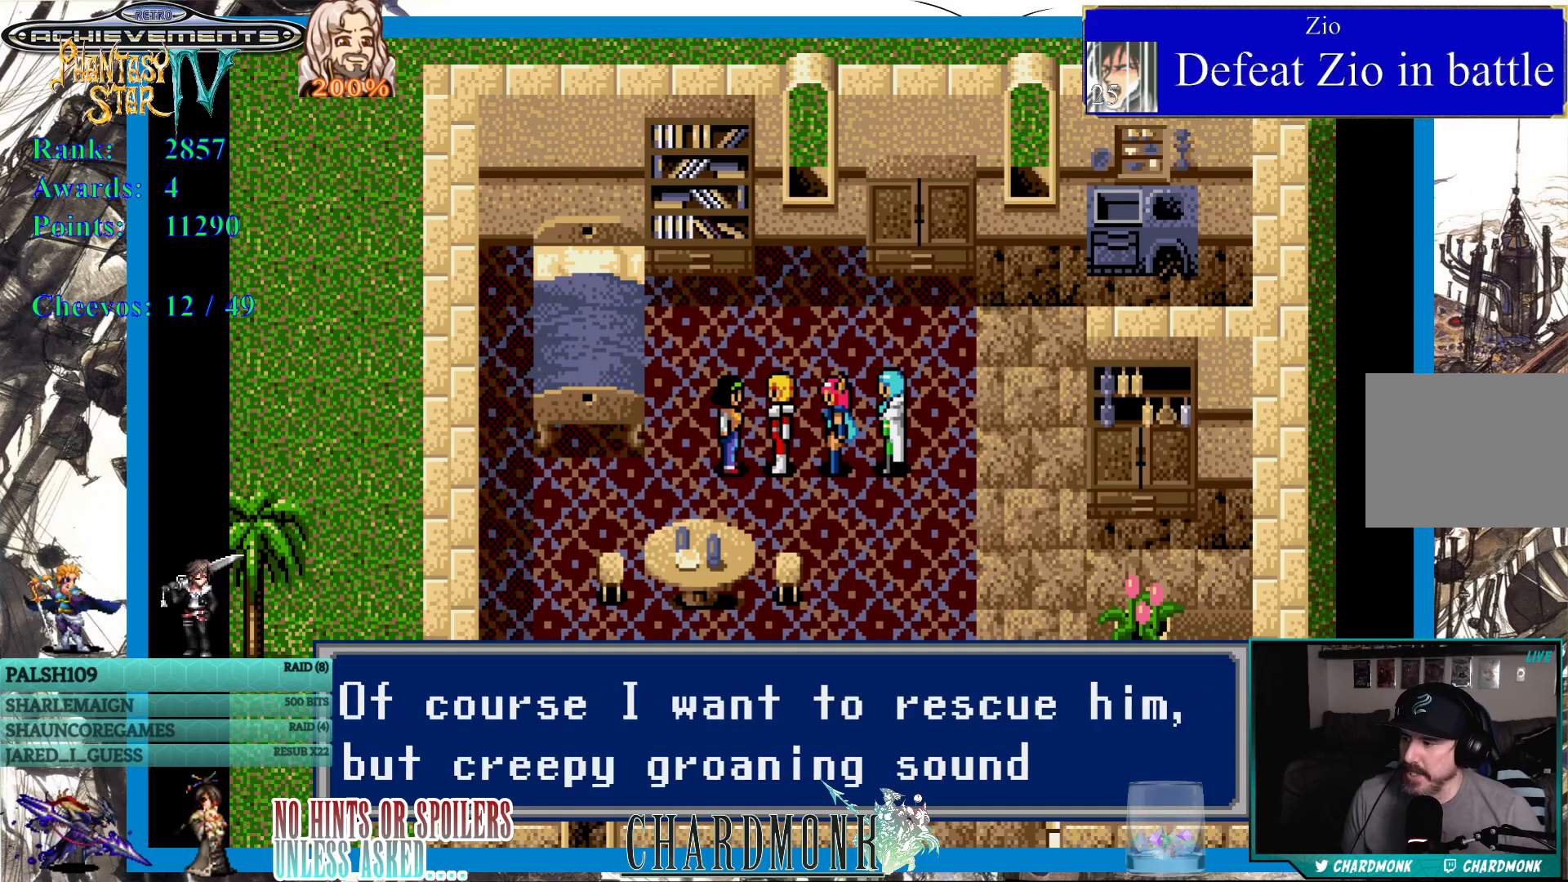
{"buttons": [], "left_stick": "center", "right_stick": "center", "events": []}
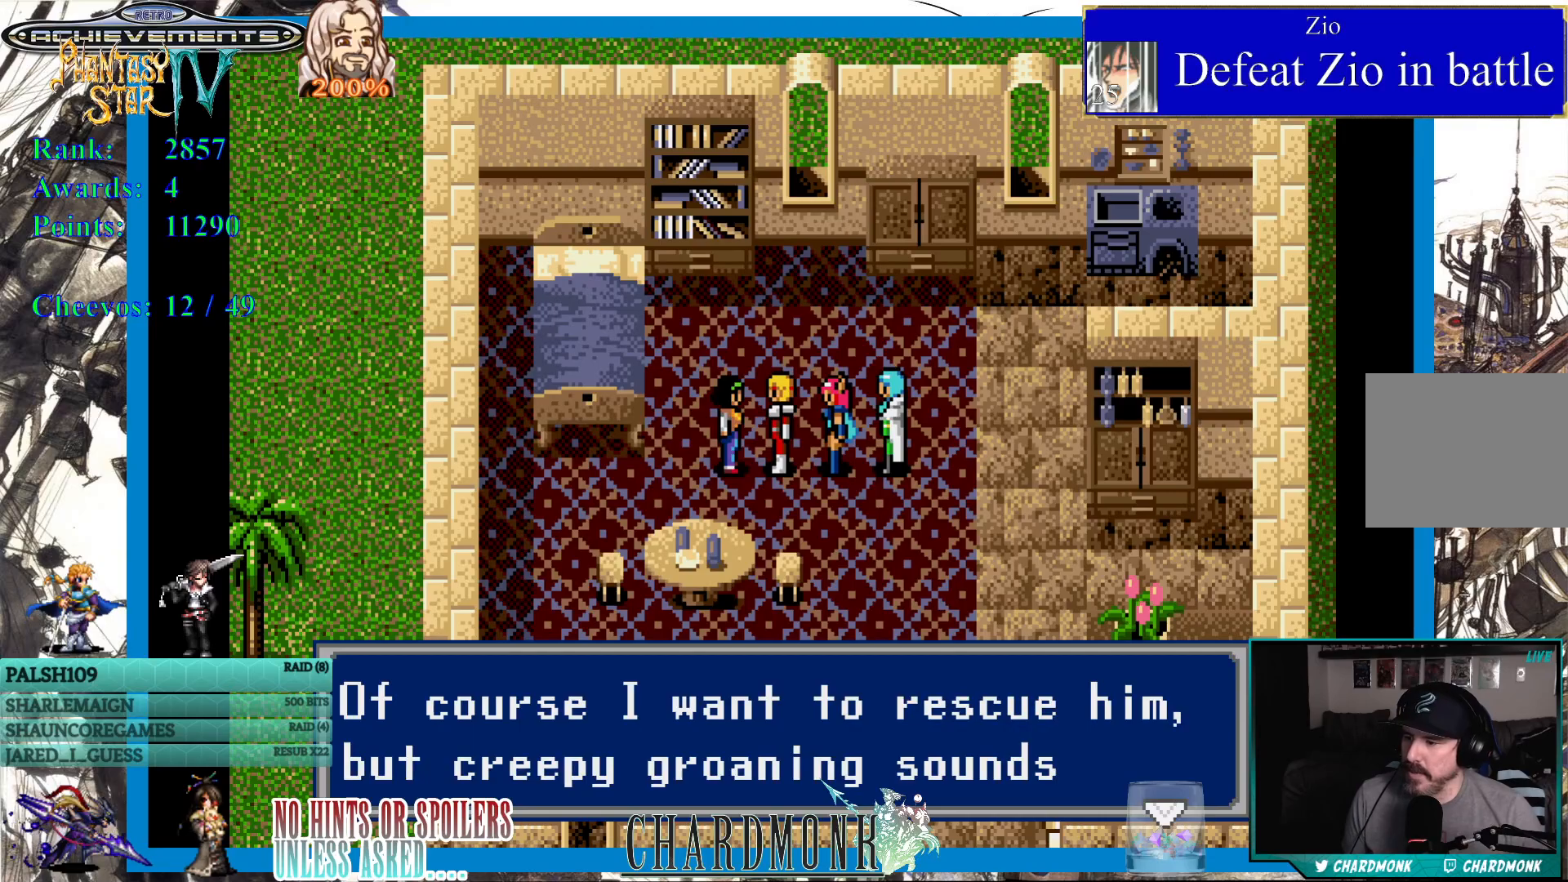
{"buttons": [], "left_stick": "center", "right_stick": "center", "events": [[150, "CIRCLE", "down"], [267, "CIRCLE", "up"]]}
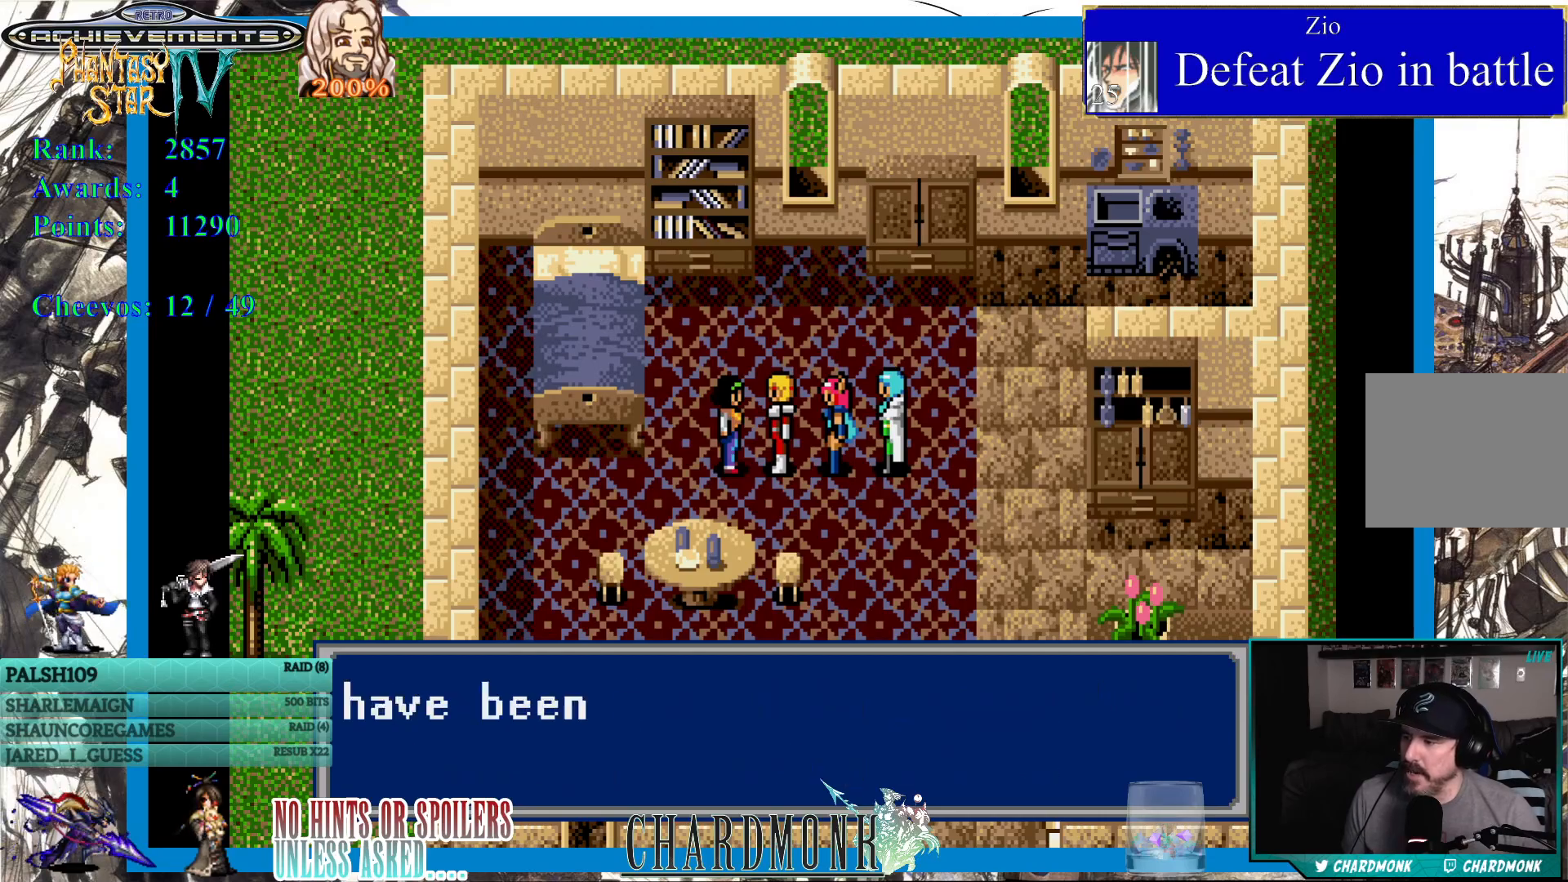
{"buttons": [], "left_stick": "center", "right_stick": "center", "events": []}
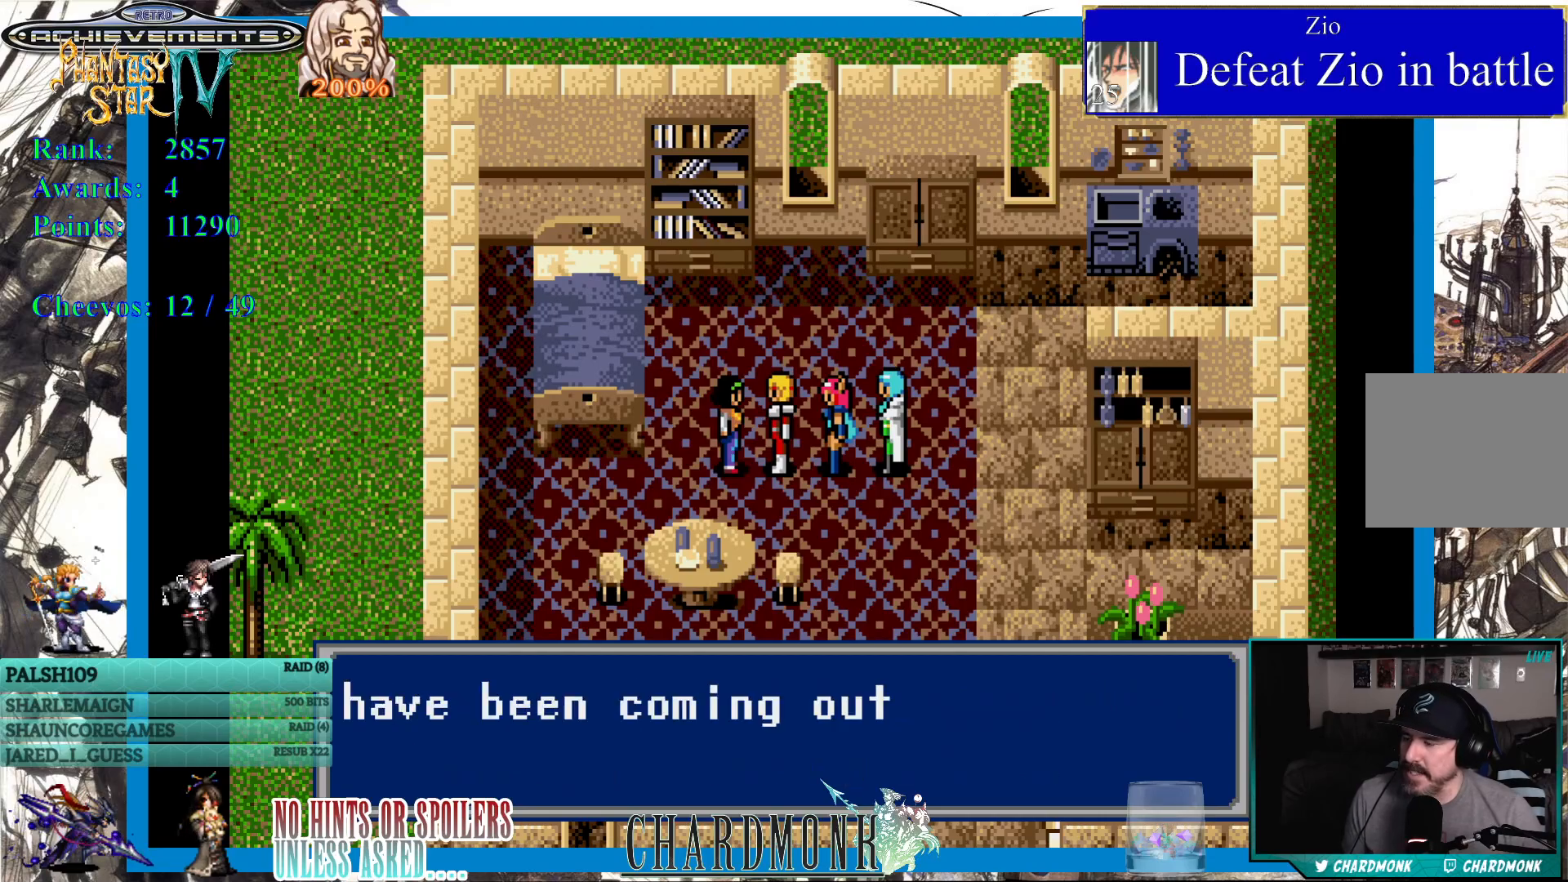
{"buttons": [], "left_stick": "center", "right_stick": "center", "events": [[133, "CIRCLE", "down"], [483, "CIRCLE", "up"]]}
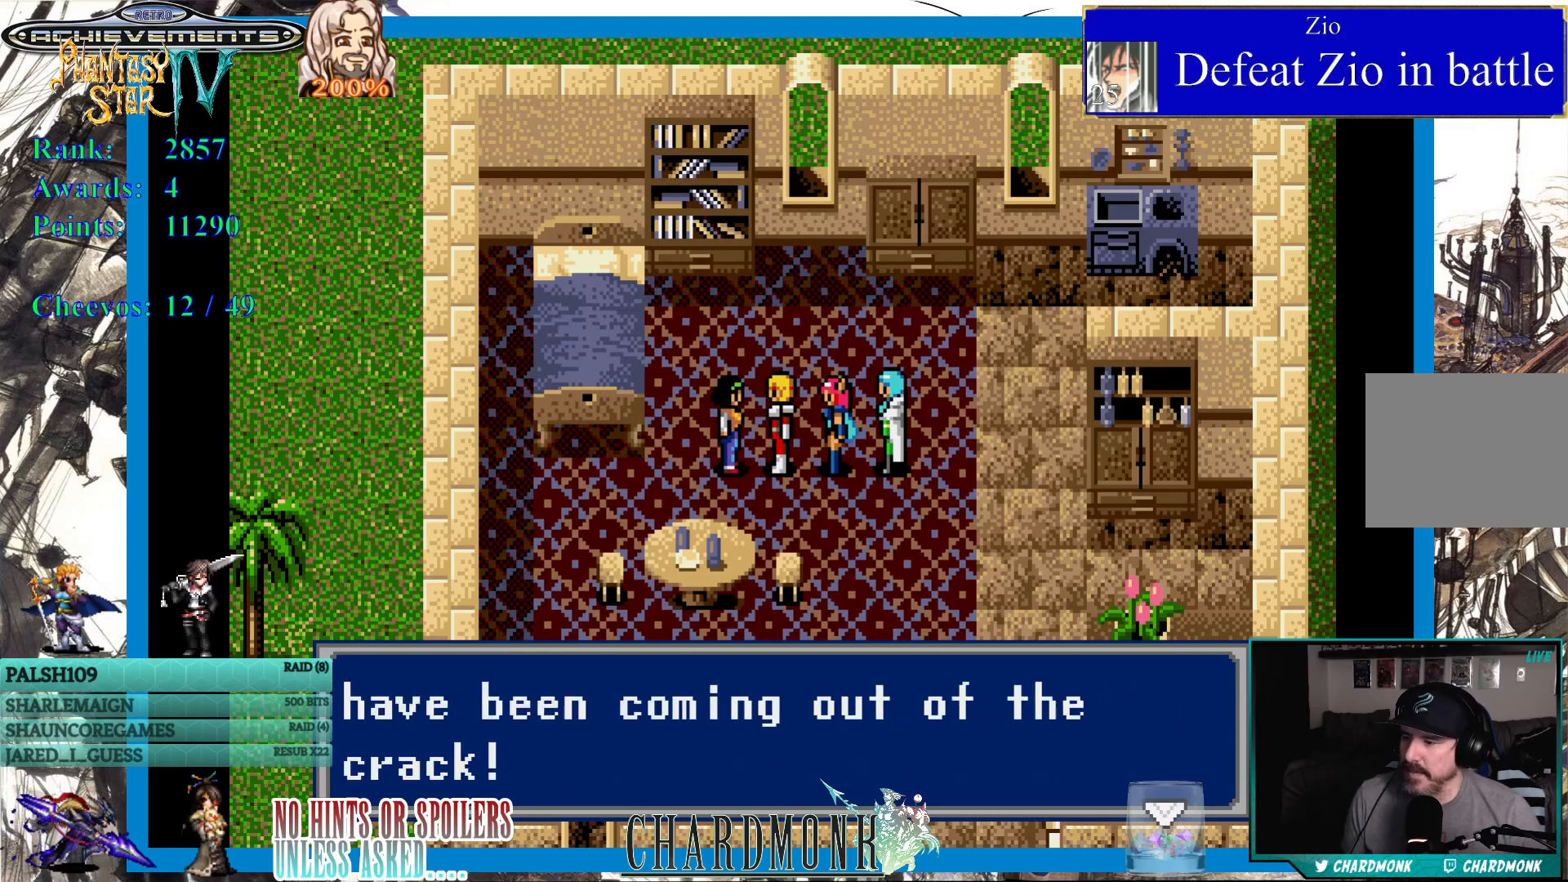
{"buttons": ["CIRCLE"], "left_stick": "center", "right_stick": "center", "events": [[283, "CIRCLE", "down"]]}
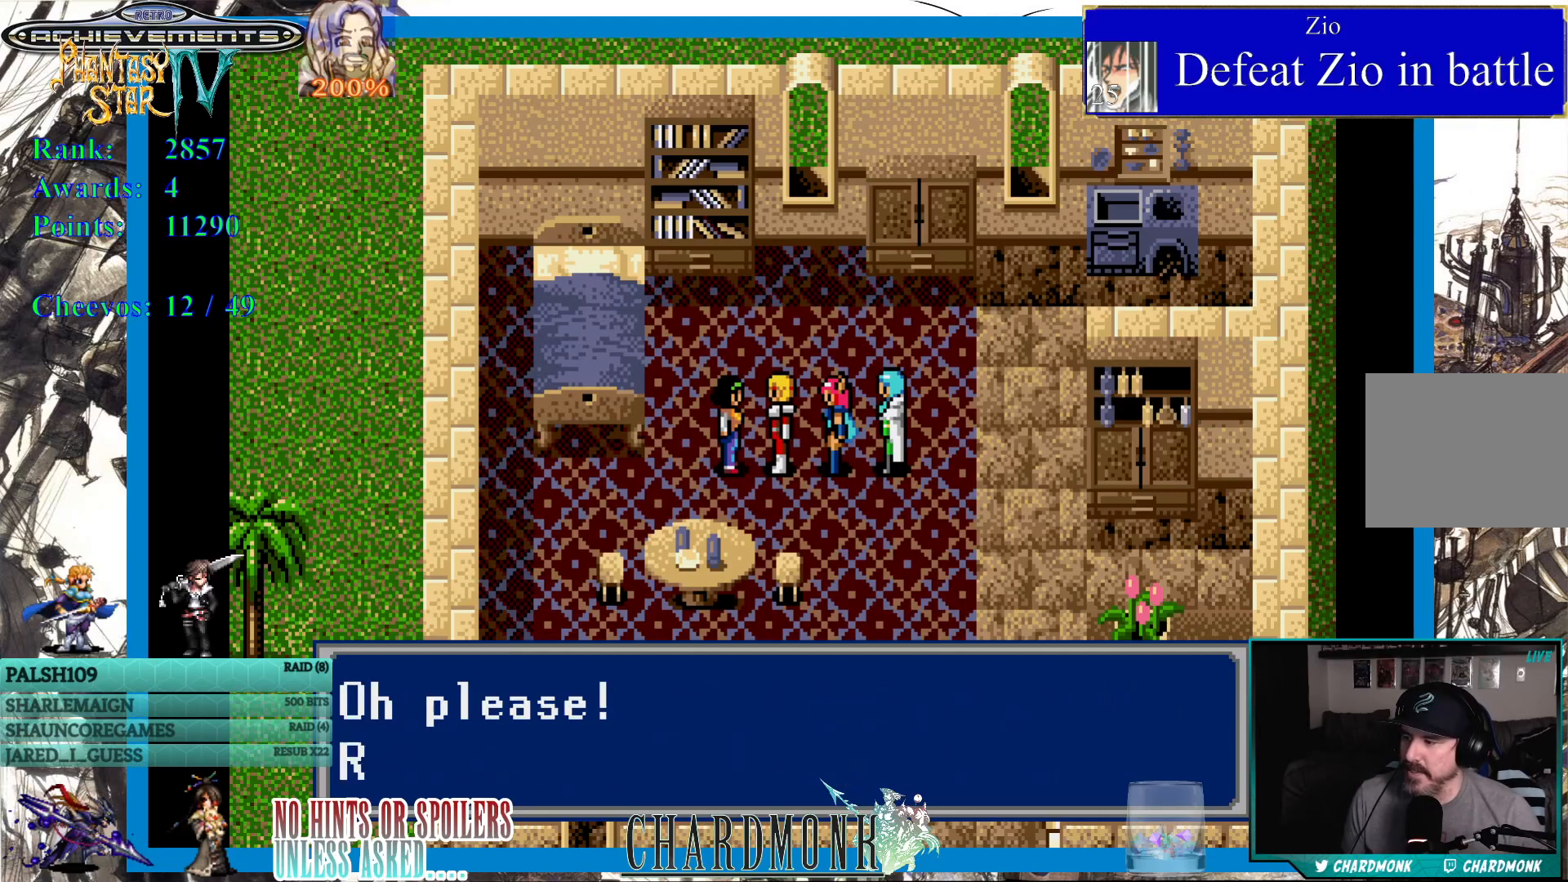
{"buttons": [], "left_stick": "center", "right_stick": "center", "events": [[100, "CIRCLE", "up"]]}
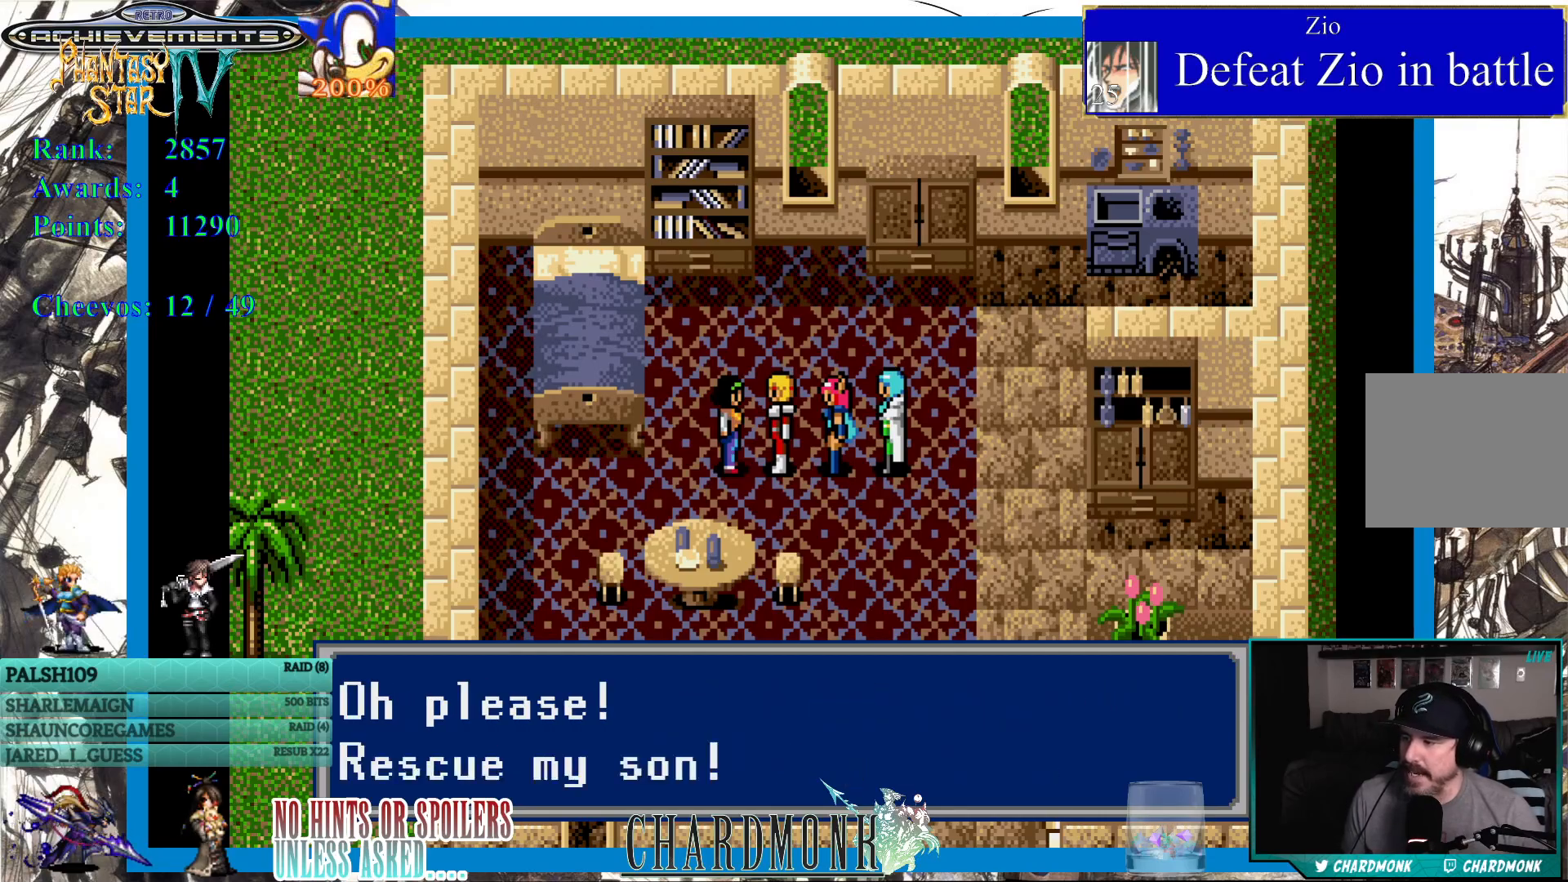
{"buttons": [], "left_stick": "center", "right_stick": "center", "events": []}
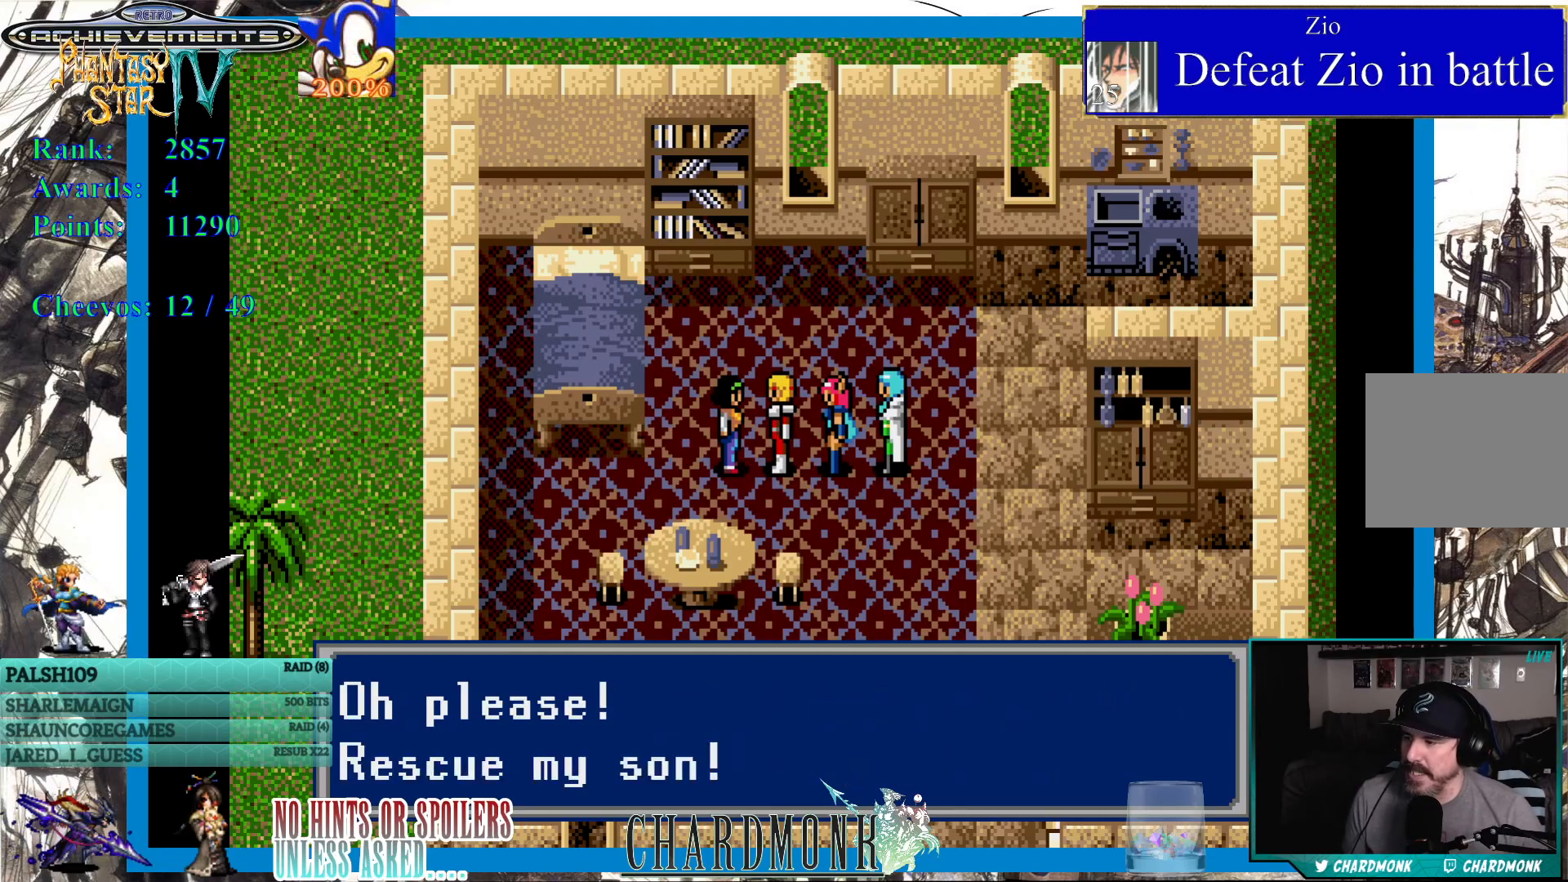
{"buttons": [], "left_stick": "center", "right_stick": "center", "events": [[17, "CIRCLE", "down"], [183, "CIRCLE", "up"]]}
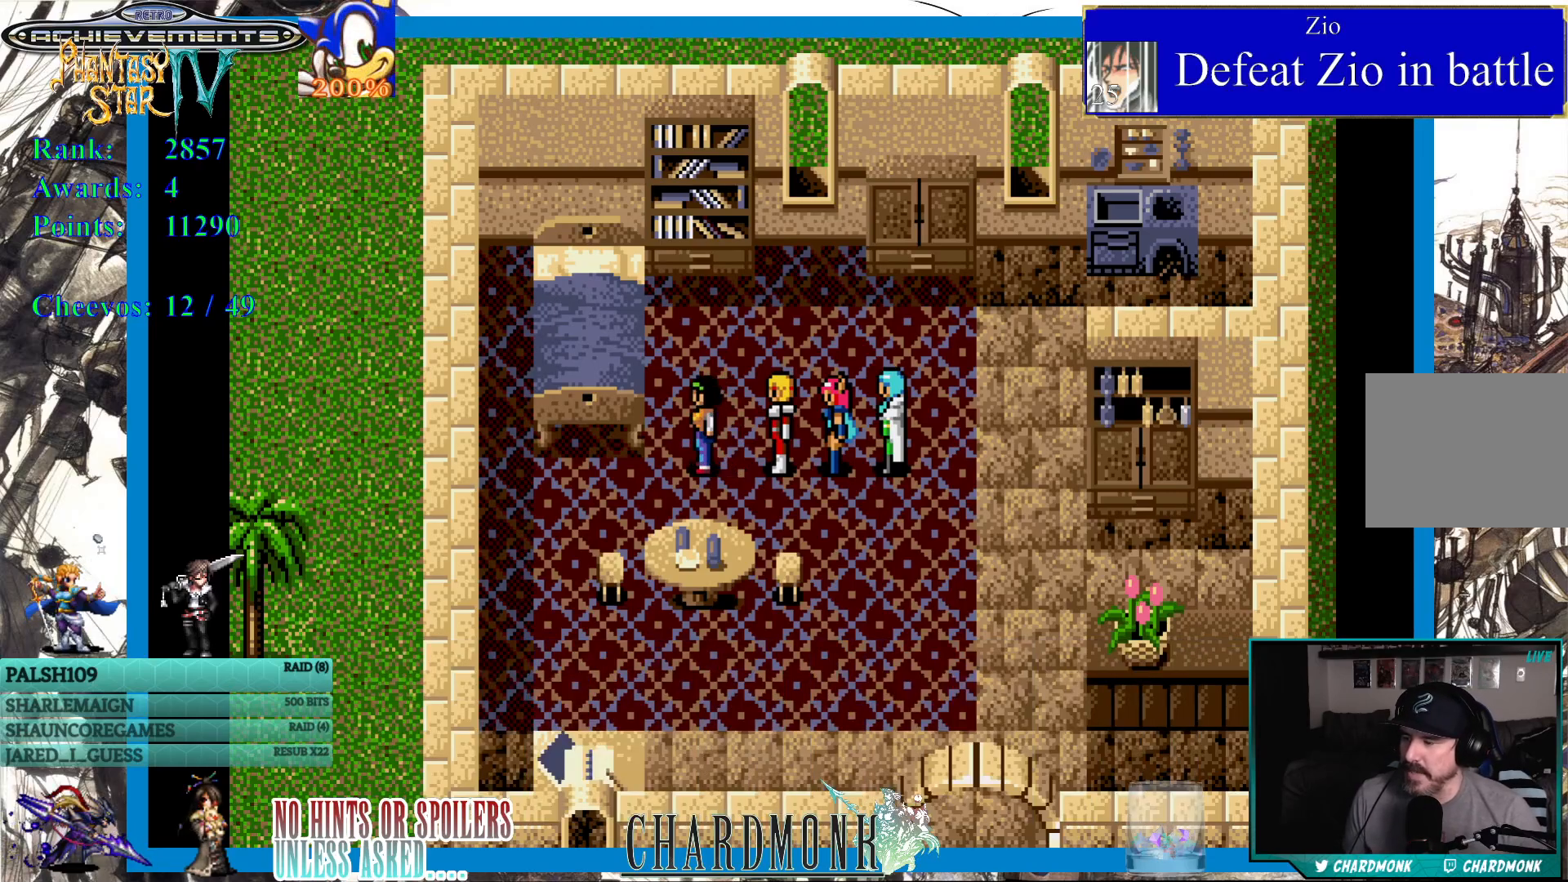
{"buttons": ["DPAD_DOWN"], "left_stick": "center", "right_stick": "center", "events": [[333, "DPAD_DOWN", "down"]]}
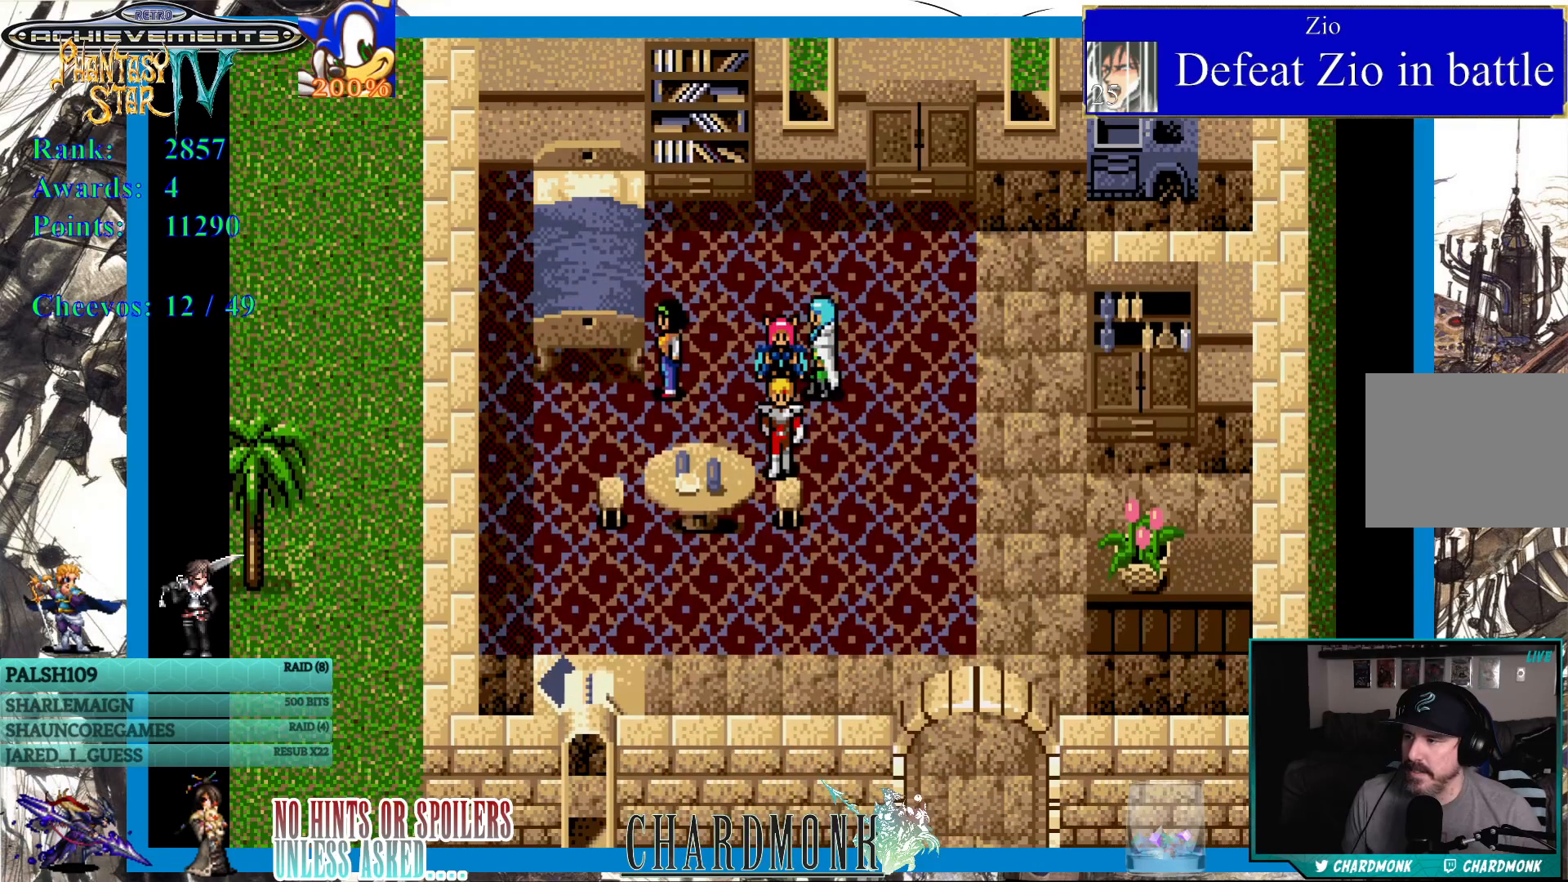
{"buttons": ["DPAD_DOWN"], "left_stick": "center", "right_stick": "center", "events": [[200, "DPAD_RIGHT", "down"], [483, "DPAD_RIGHT", "up"]]}
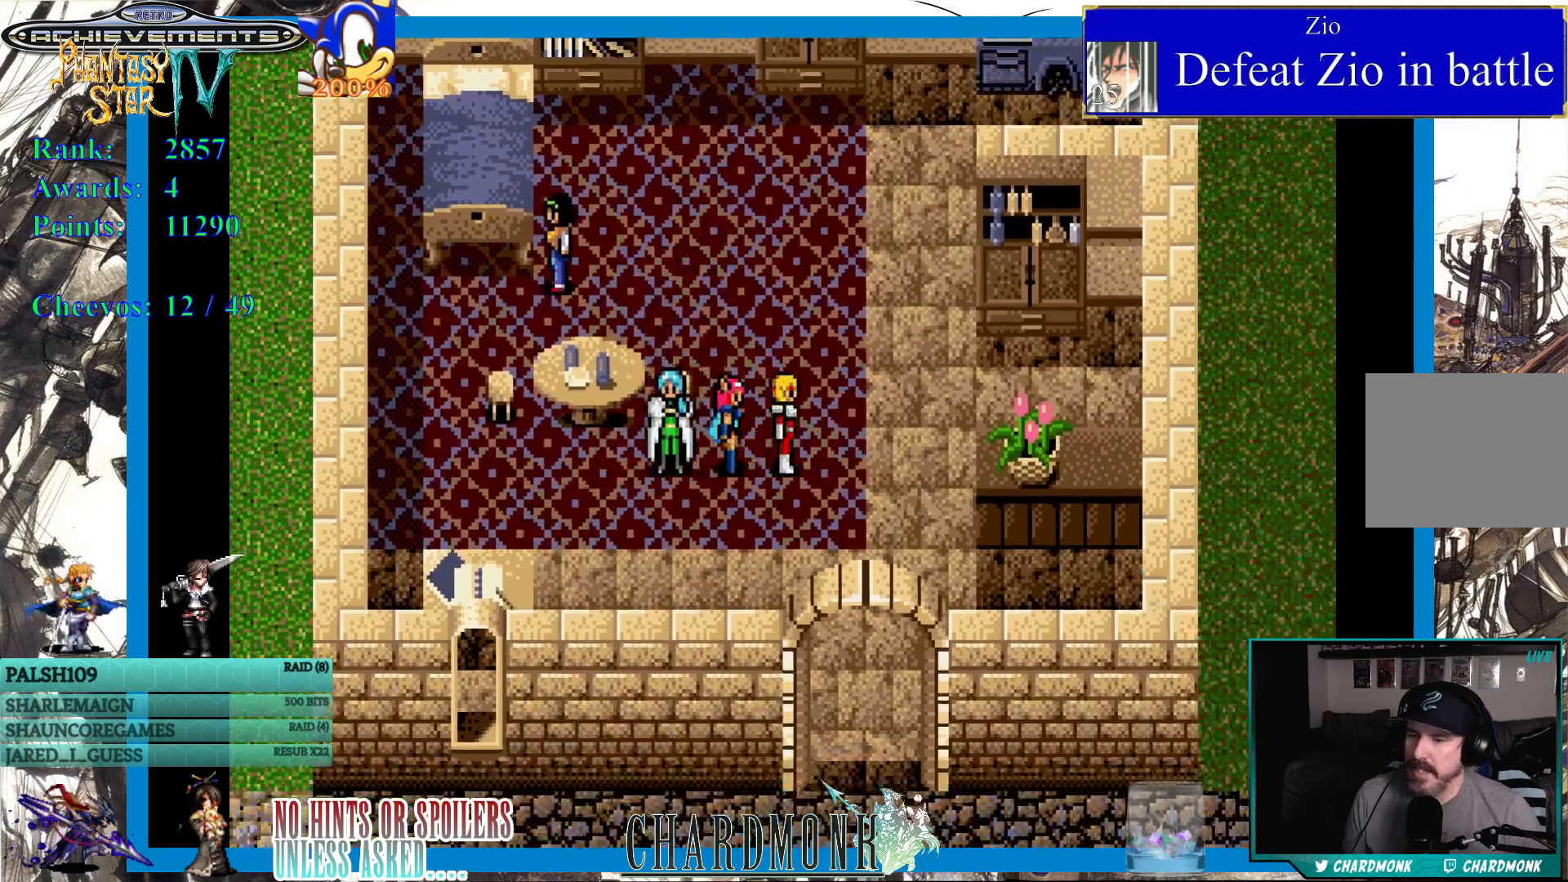
{"buttons": ["DPAD_DOWN"], "left_stick": "center", "right_stick": "center", "events": []}
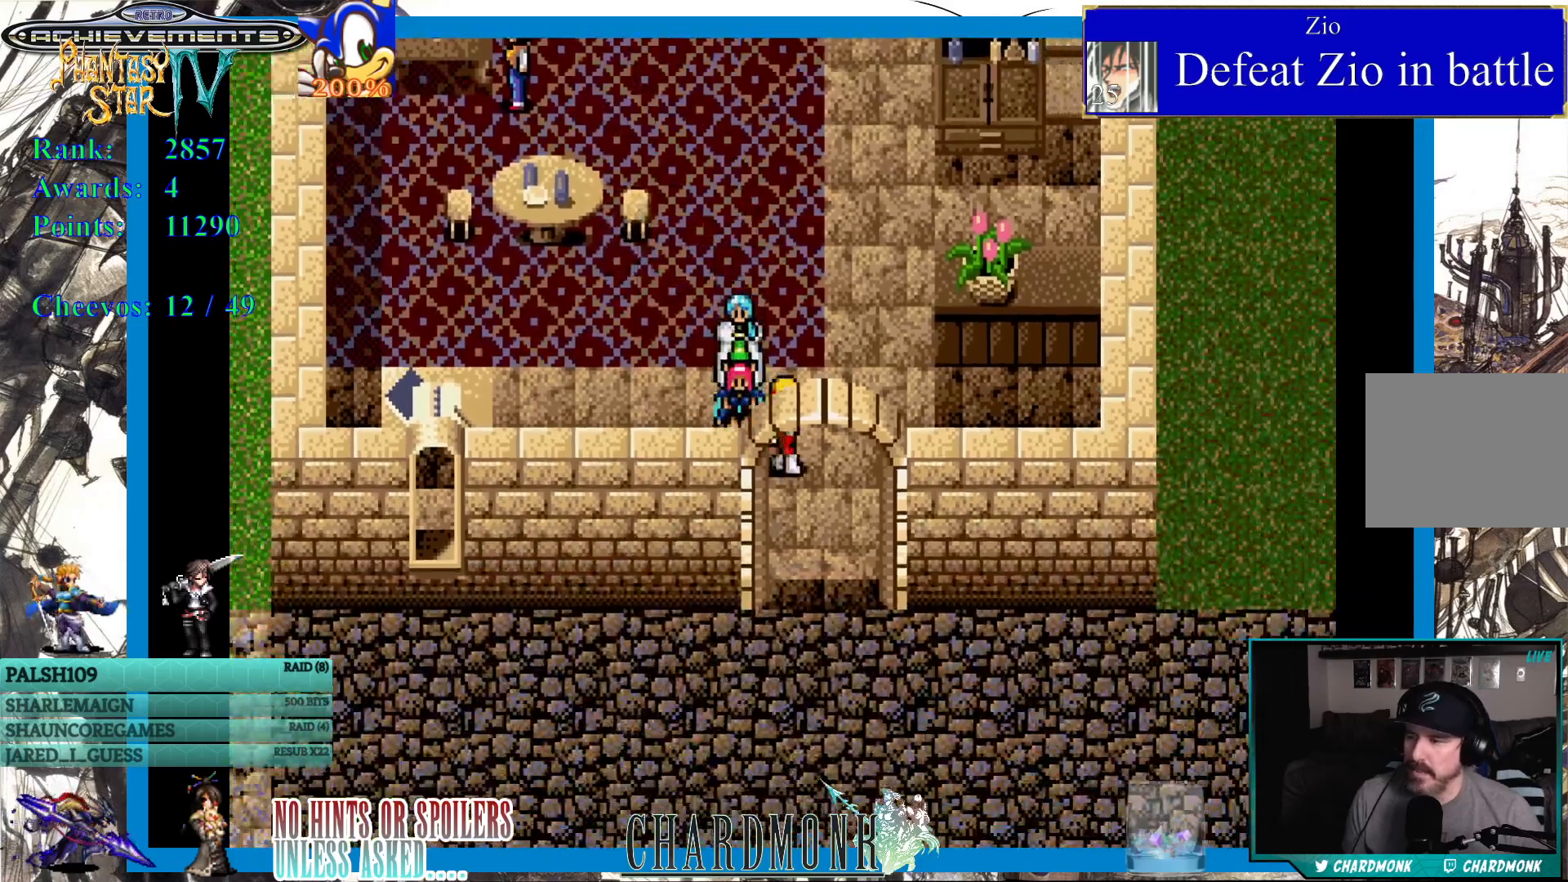
{"buttons": ["DPAD_DOWN"], "left_stick": "center", "right_stick": "center", "events": [[117, "DPAD_RIGHT", "down"], [183, "DPAD_RIGHT", "up"]]}
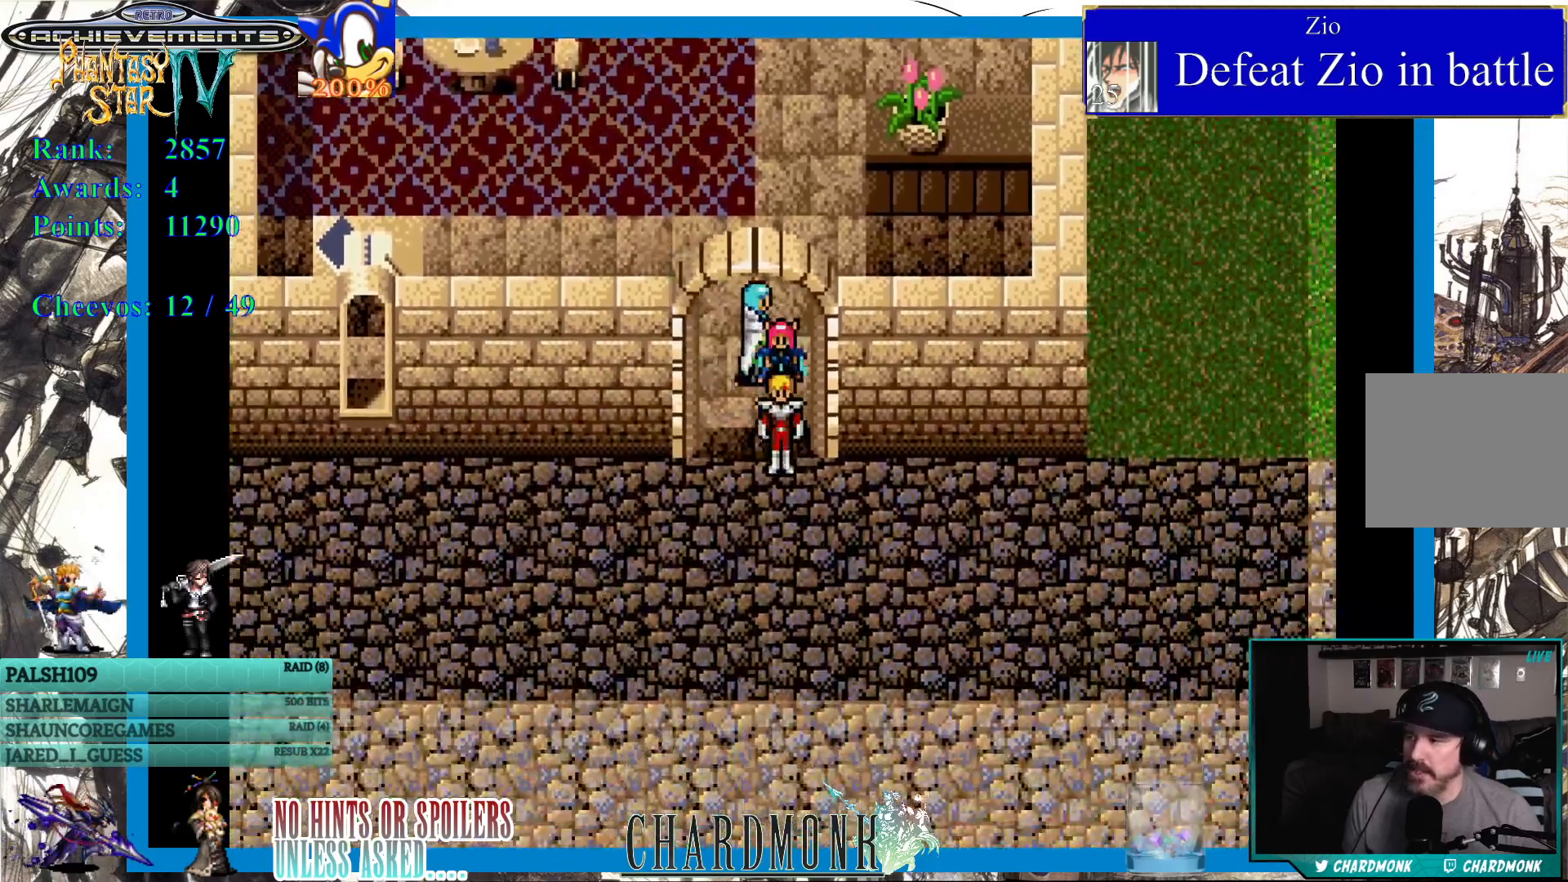
{"buttons": [], "left_stick": "center", "right_stick": "center", "events": [[317, "DPAD_DOWN", "up"]]}
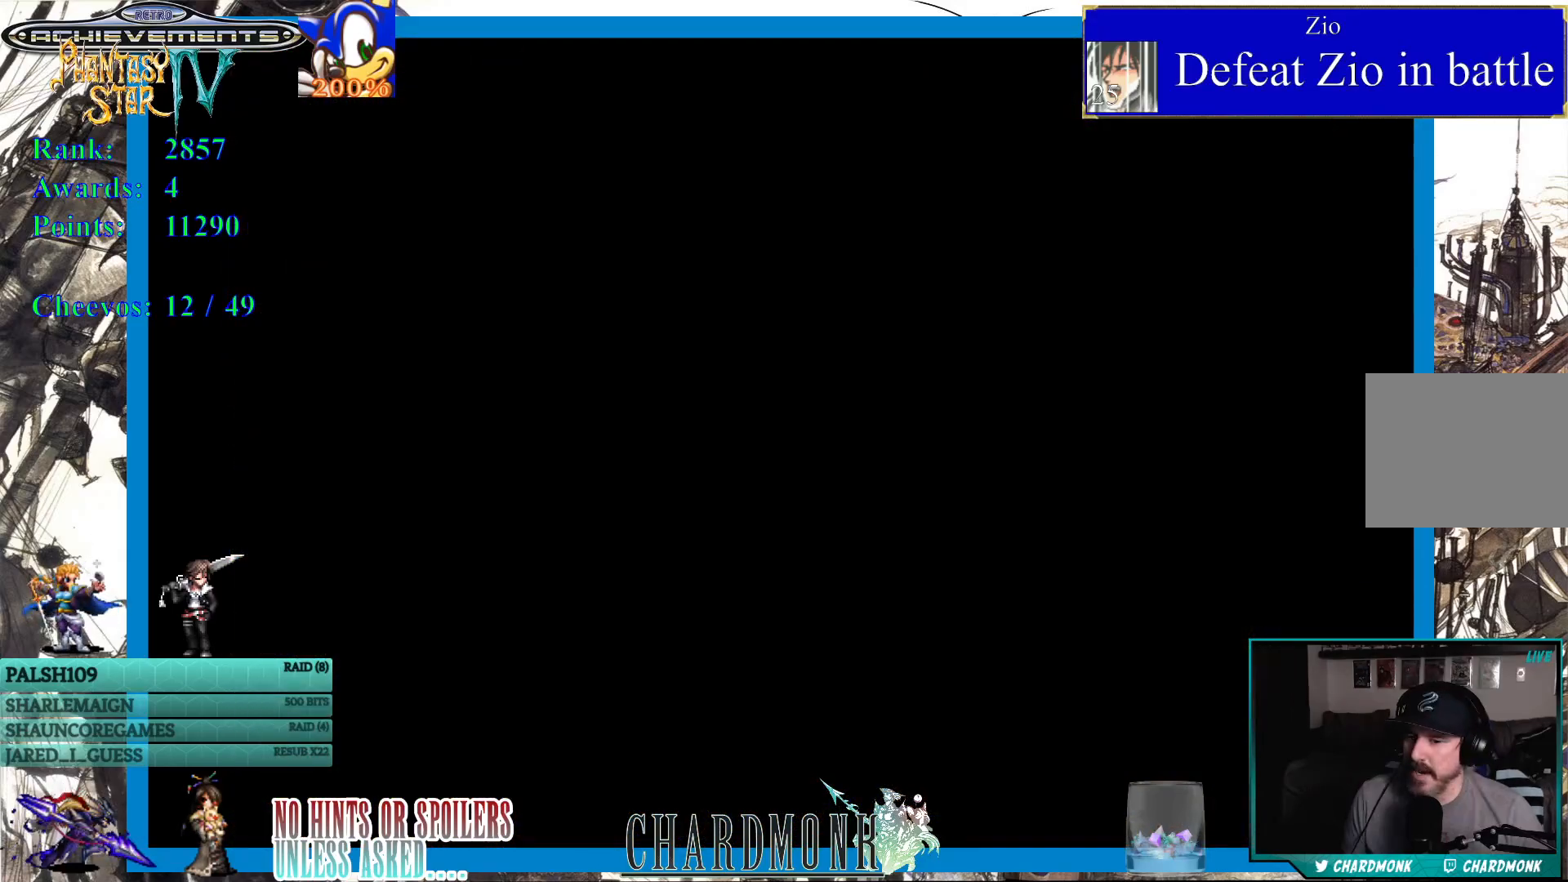
{"buttons": [], "left_stick": "center", "right_stick": "center", "events": []}